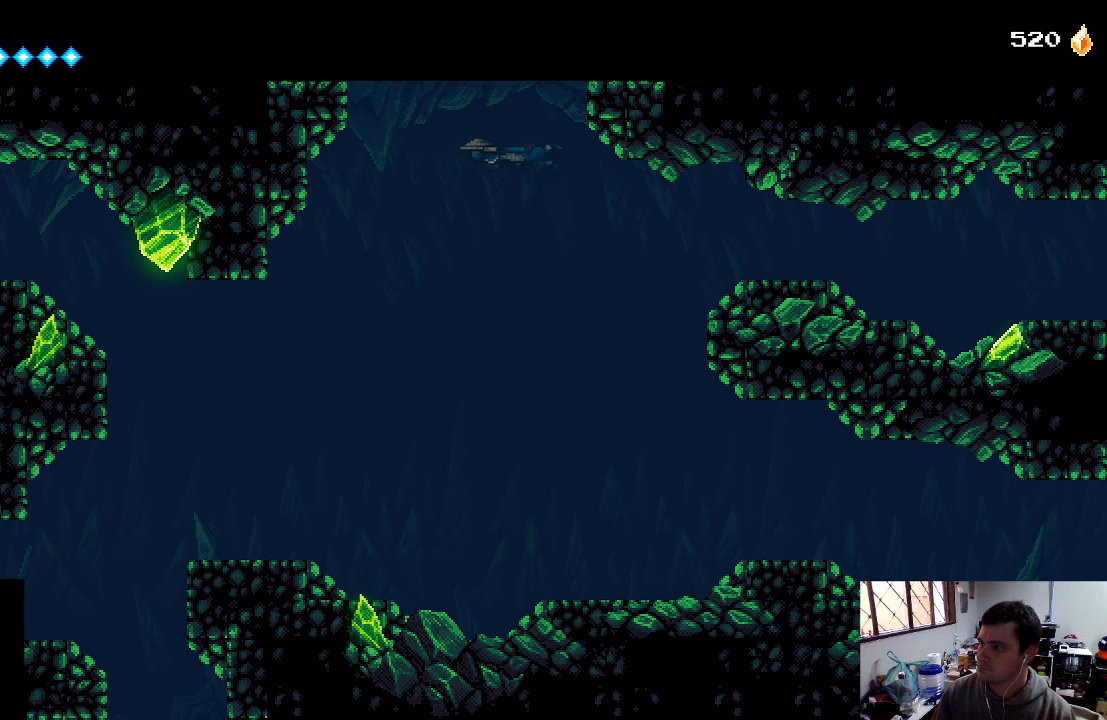
Gameplay with a controller (Xbox layout); each line is a JSON object with the inputs held at the frame after it. "events" lists button and stick changes between this image and that frame as [ms after this image, input, new state], when the widget could be followed in between. Not read: L3 R3.
{"buttons": [], "left_stick": "center", "right_stick": "center", "events": [[300, "DPAD_DOWN", "up"]]}
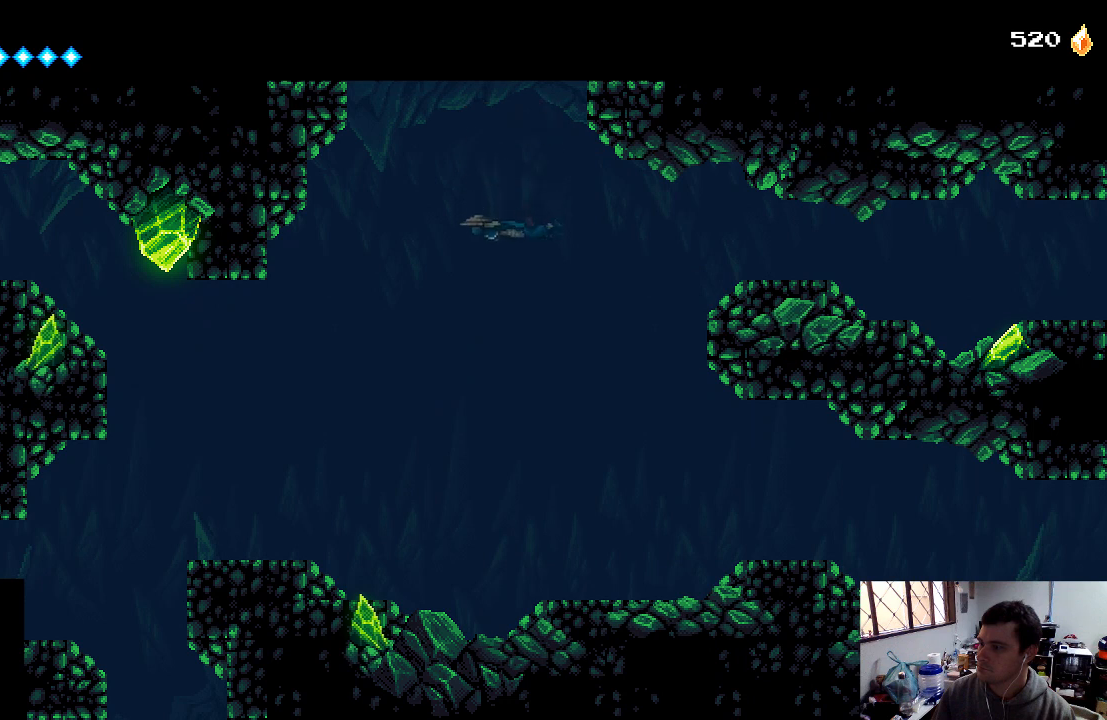
{"buttons": [], "left_stick": "center", "right_stick": "center", "events": [[33, "DPAD_RIGHT", "down"], [467, "DPAD_RIGHT", "up"]]}
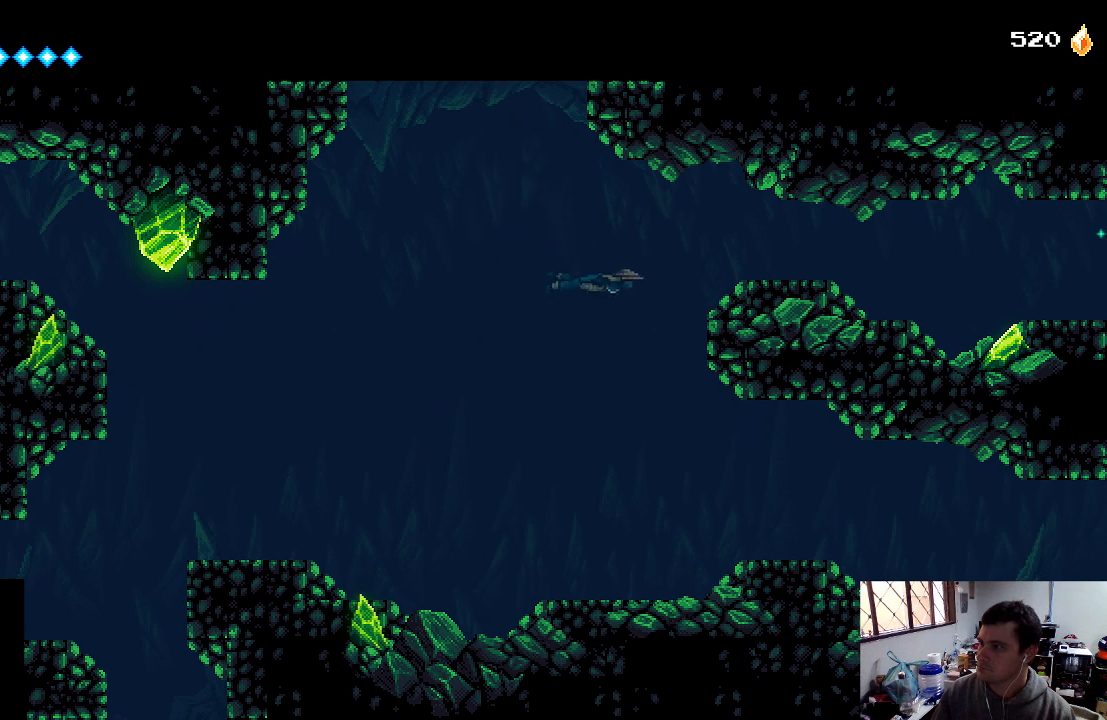
{"buttons": [], "left_stick": "center", "right_stick": "center", "events": []}
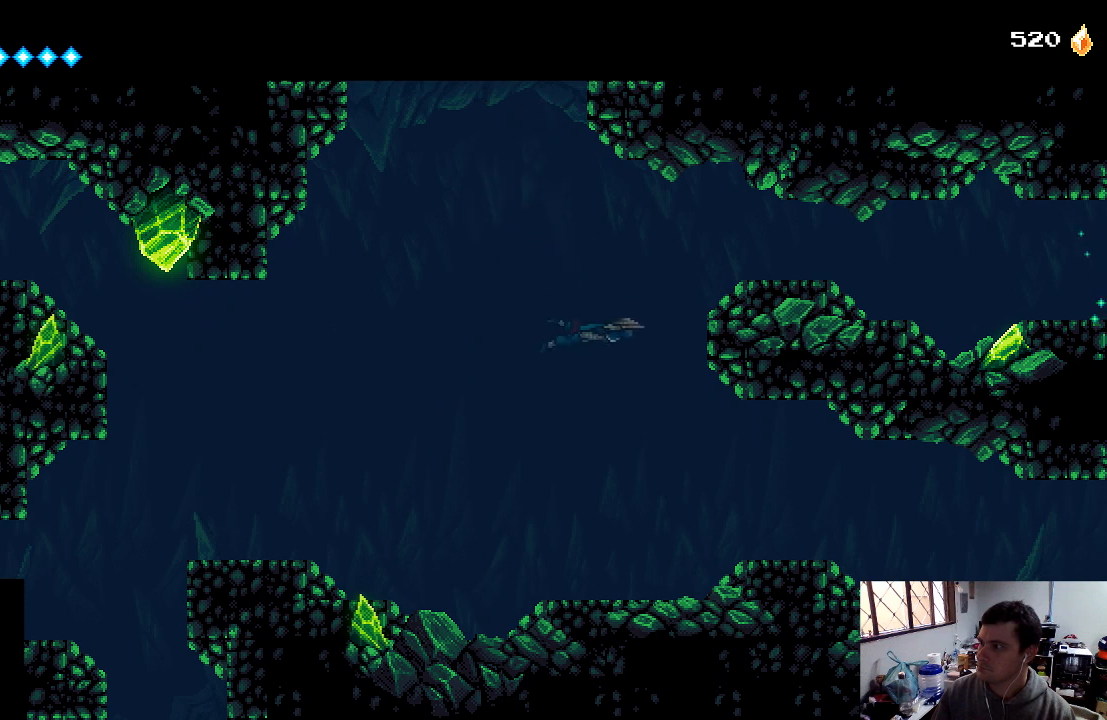
{"buttons": [], "left_stick": "center", "right_stick": "center", "events": []}
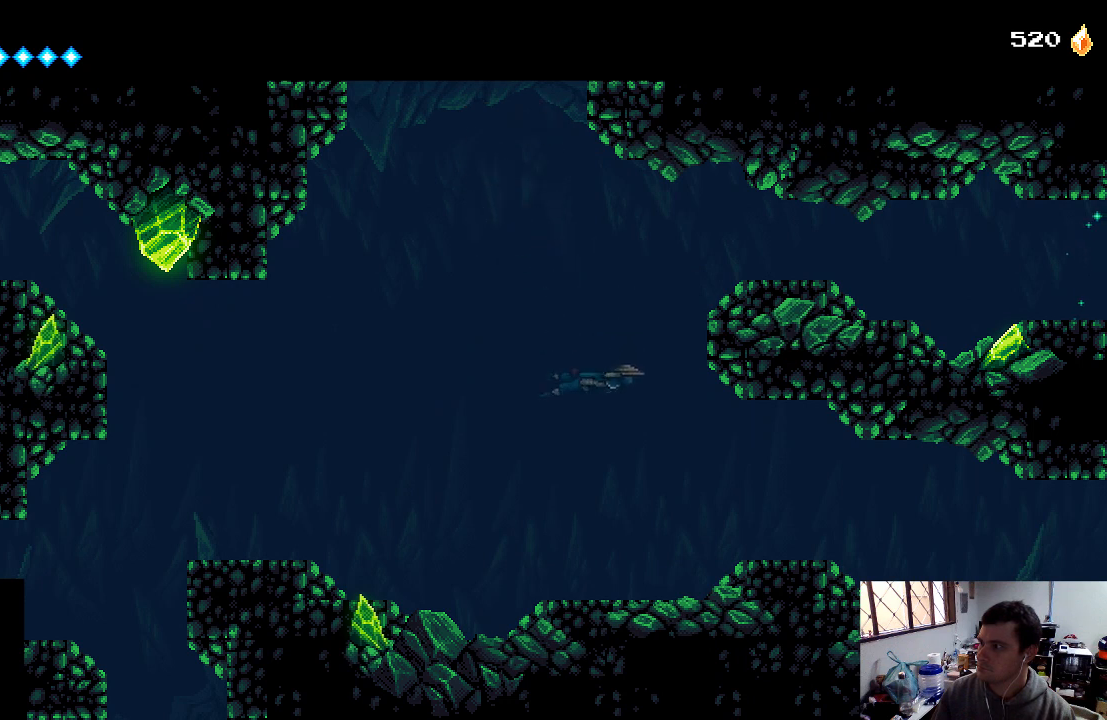
{"buttons": [], "left_stick": "center", "right_stick": "center", "events": []}
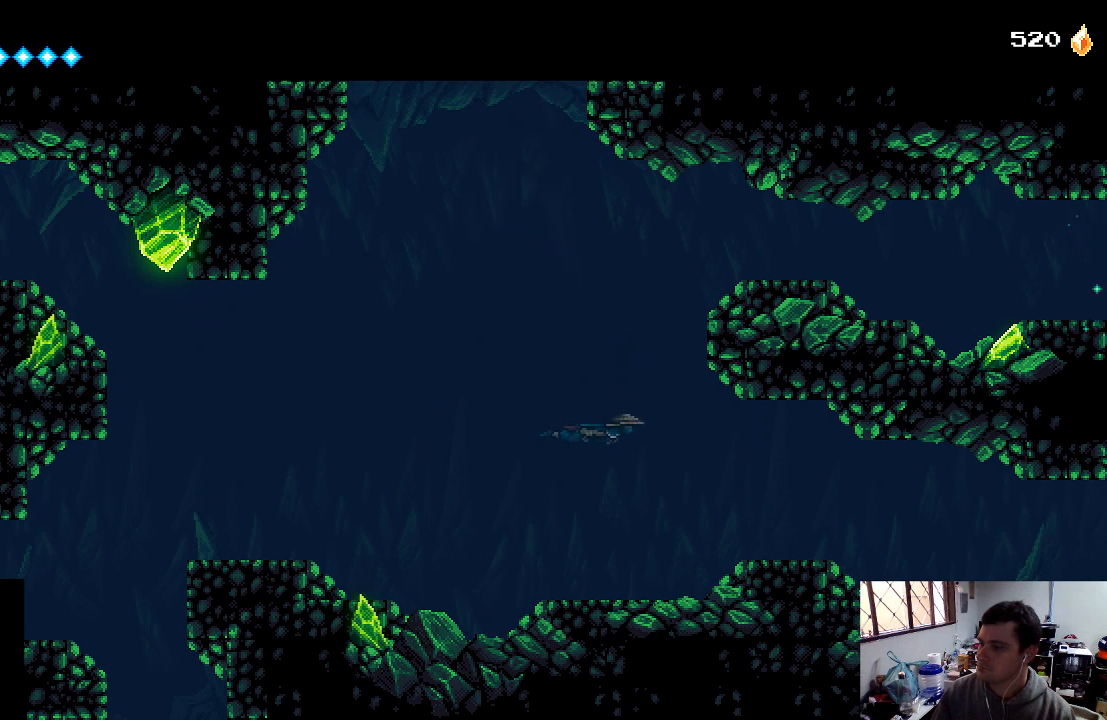
{"buttons": ["DPAD_LEFT"], "left_stick": "center", "right_stick": "center", "events": [[467, "DPAD_LEFT", "down"]]}
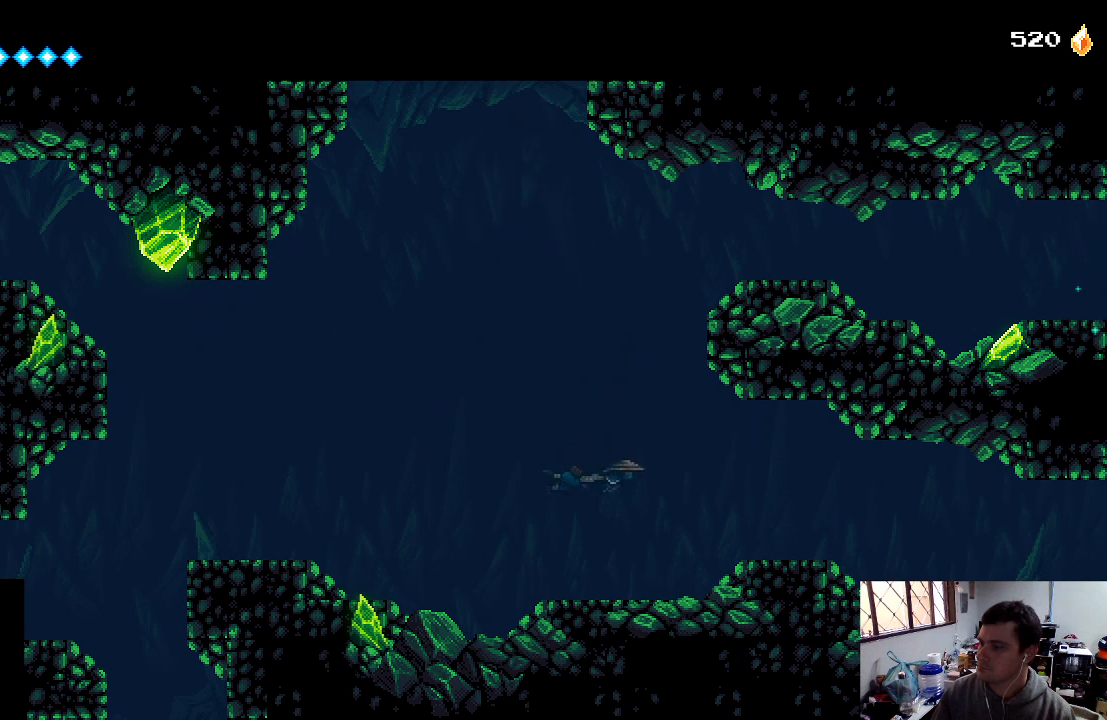
{"buttons": [], "left_stick": "center", "right_stick": "center", "events": [[167, "DPAD_LEFT", "up"]]}
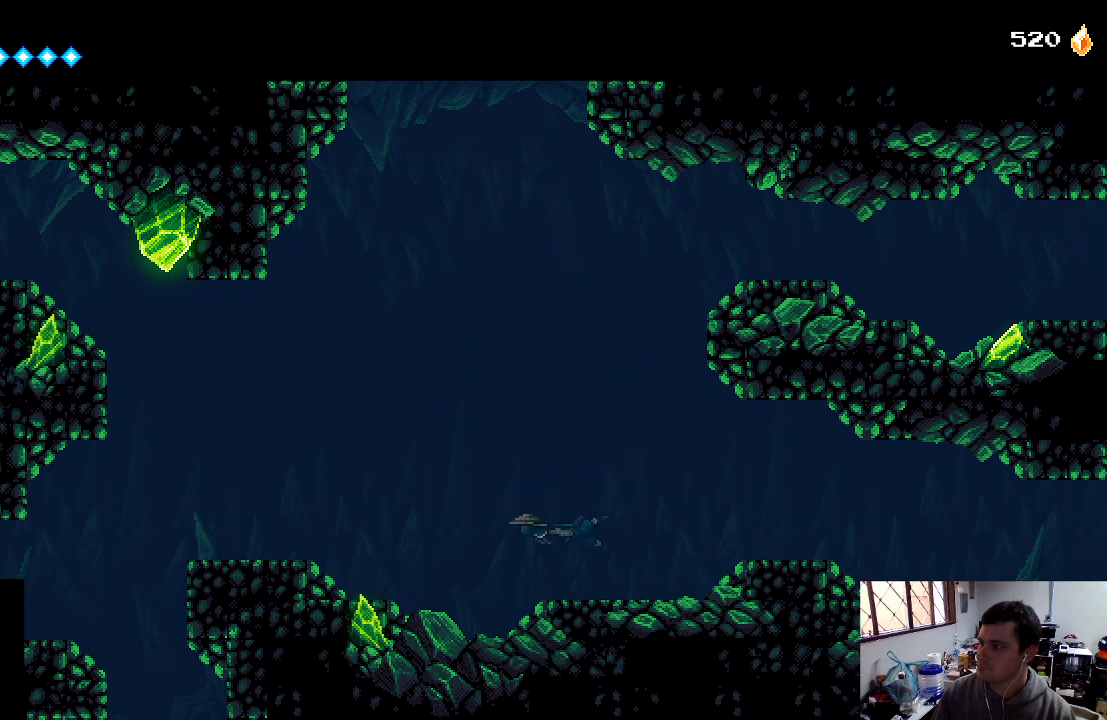
{"buttons": [], "left_stick": "center", "right_stick": "center", "events": [[300, "A", "down"], [467, "A", "up"]]}
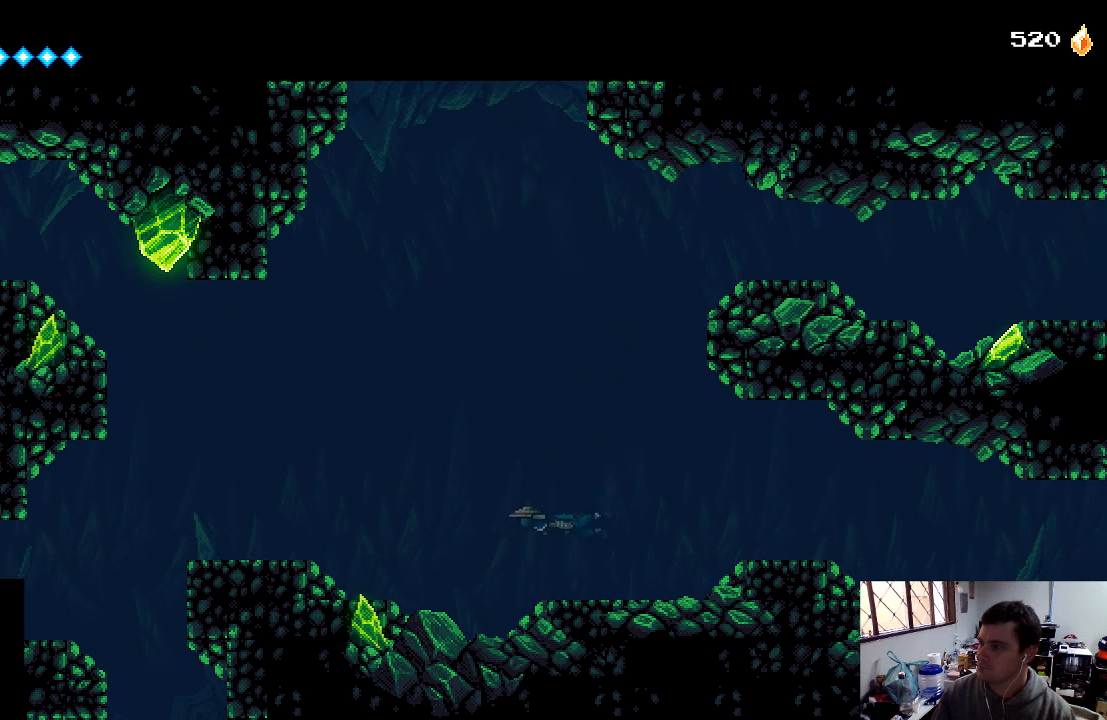
{"buttons": [], "left_stick": "center", "right_stick": "center", "events": [[300, "A", "down"], [467, "A", "up"]]}
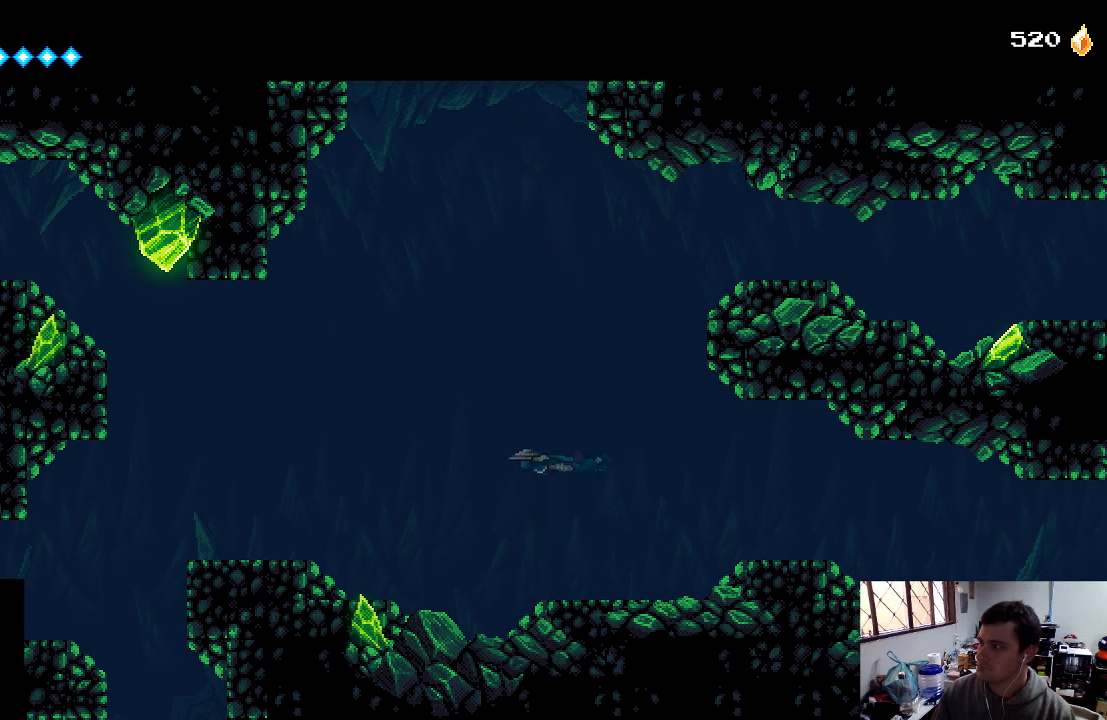
{"buttons": ["A", "DPAD_RIGHT"], "left_stick": "center", "right_stick": "center", "events": [[67, "A", "down"], [200, "A", "up"], [467, "A", "down"], [500, "DPAD_RIGHT", "down"]]}
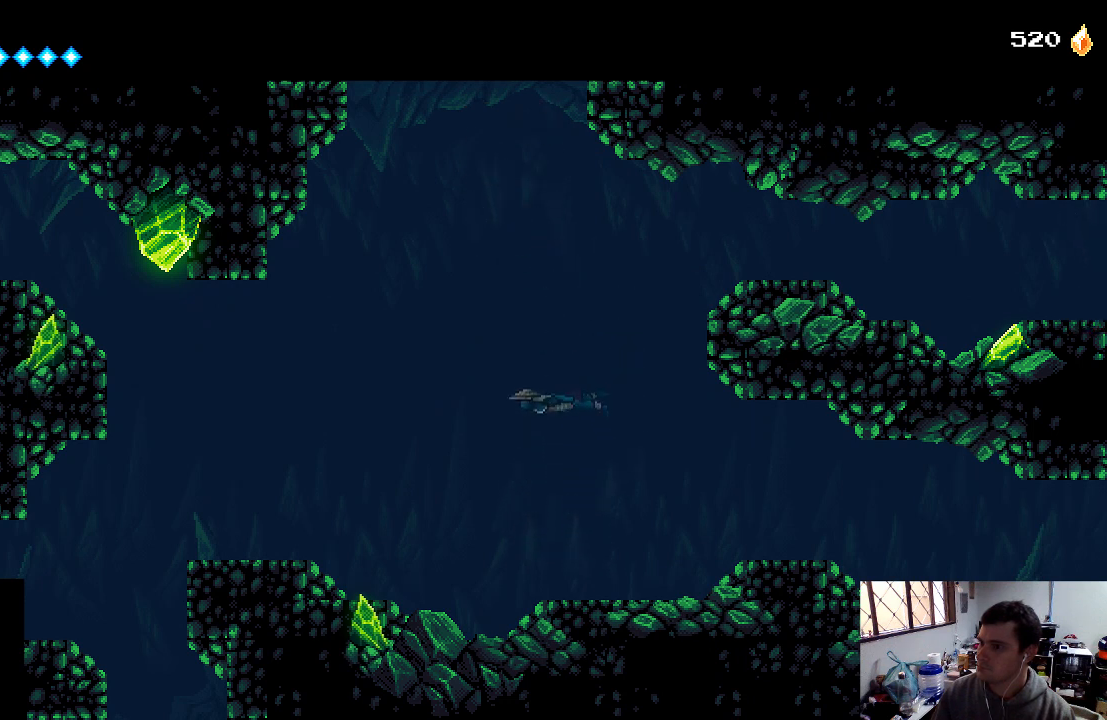
{"buttons": ["DPAD_RIGHT"], "left_stick": "center", "right_stick": "center", "events": [[133, "A", "up"], [300, "A", "down"], [433, "A", "up"]]}
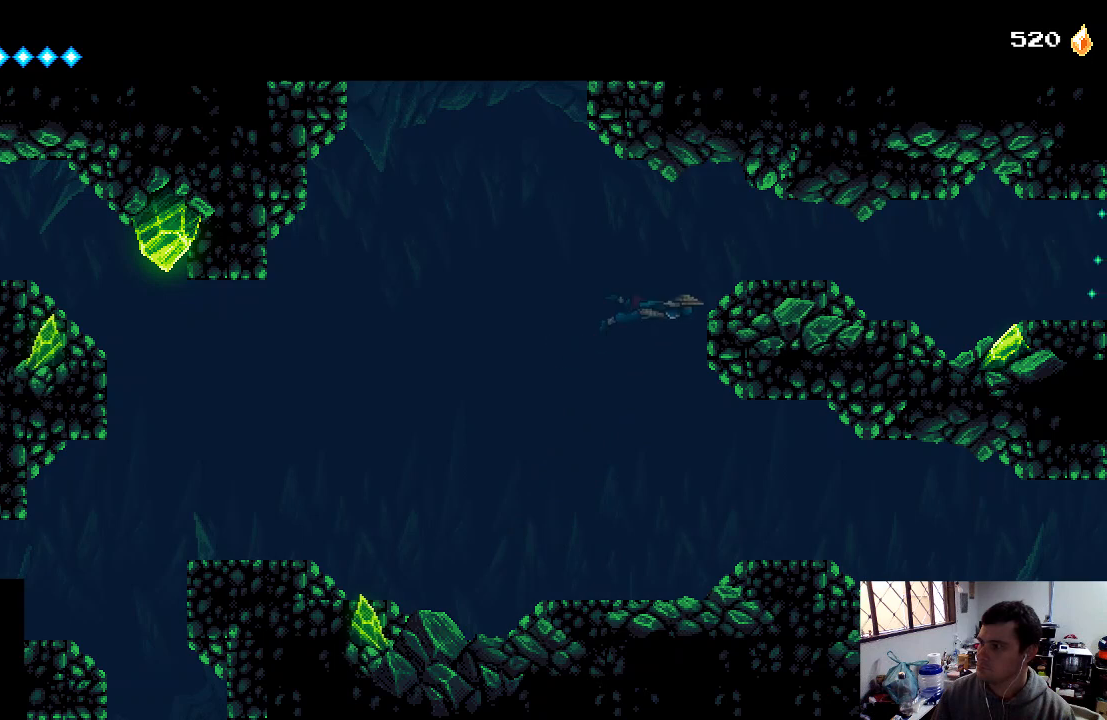
{"buttons": ["DPAD_RIGHT"], "left_stick": "center", "right_stick": "center", "events": [[67, "A", "down"], [167, "A", "up"]]}
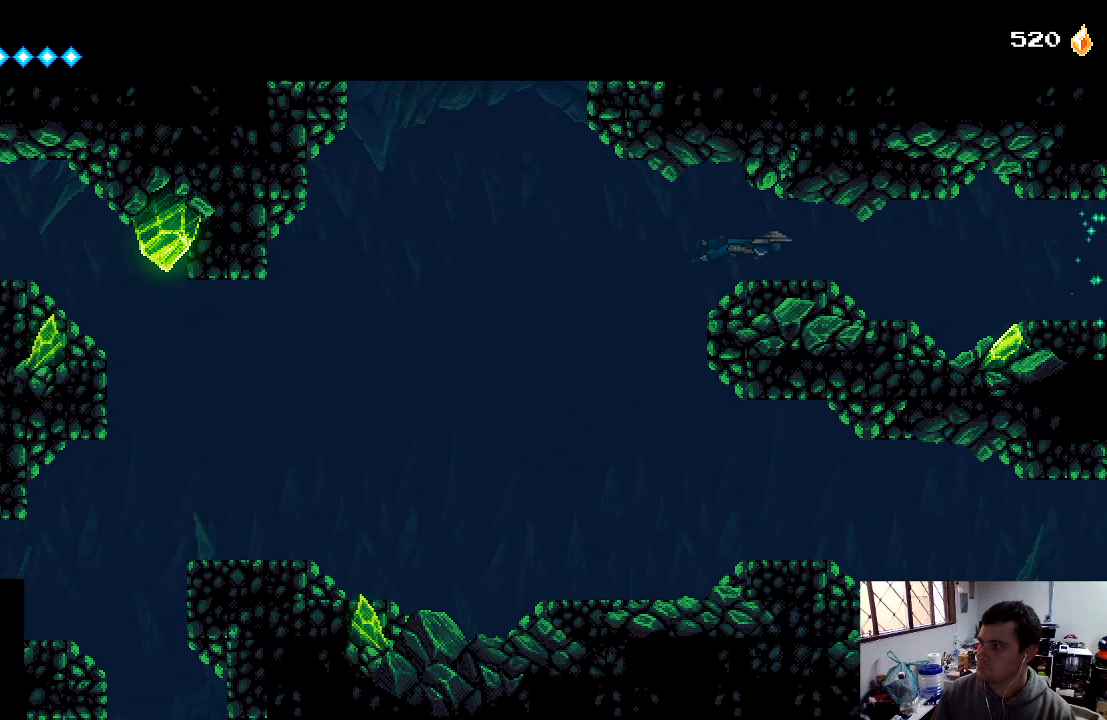
{"buttons": ["DPAD_RIGHT"], "left_stick": "center", "right_stick": "center", "events": []}
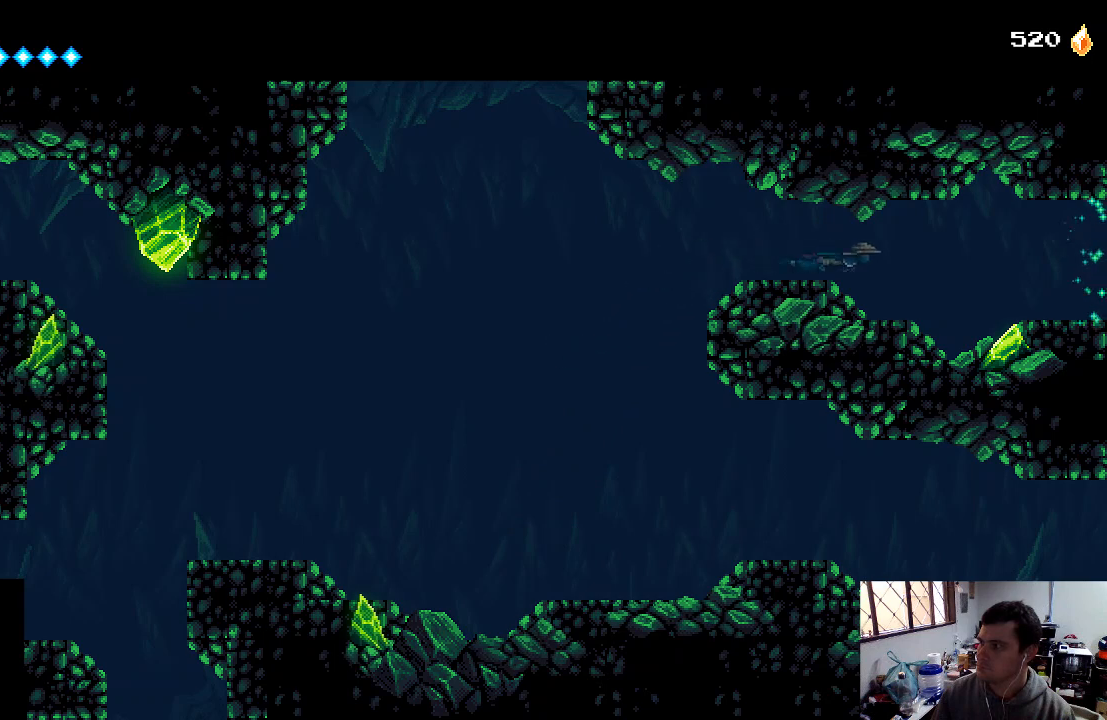
{"buttons": ["DPAD_RIGHT"], "left_stick": "center", "right_stick": "center", "events": []}
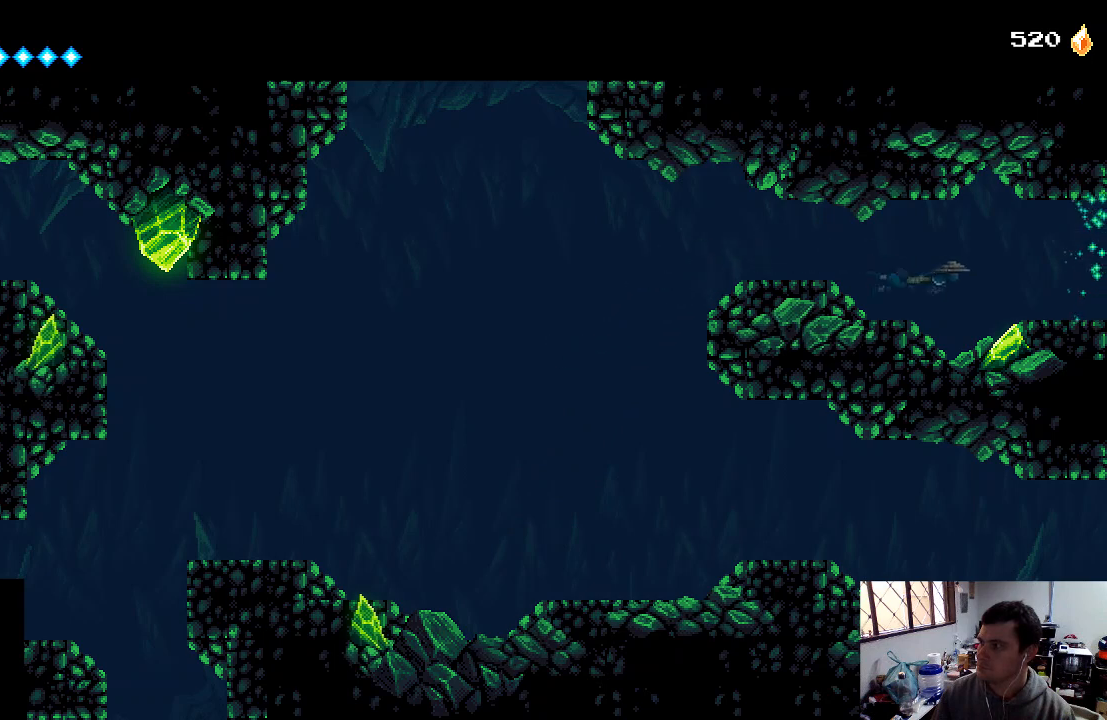
{"buttons": ["DPAD_RIGHT"], "left_stick": "center", "right_stick": "center", "events": []}
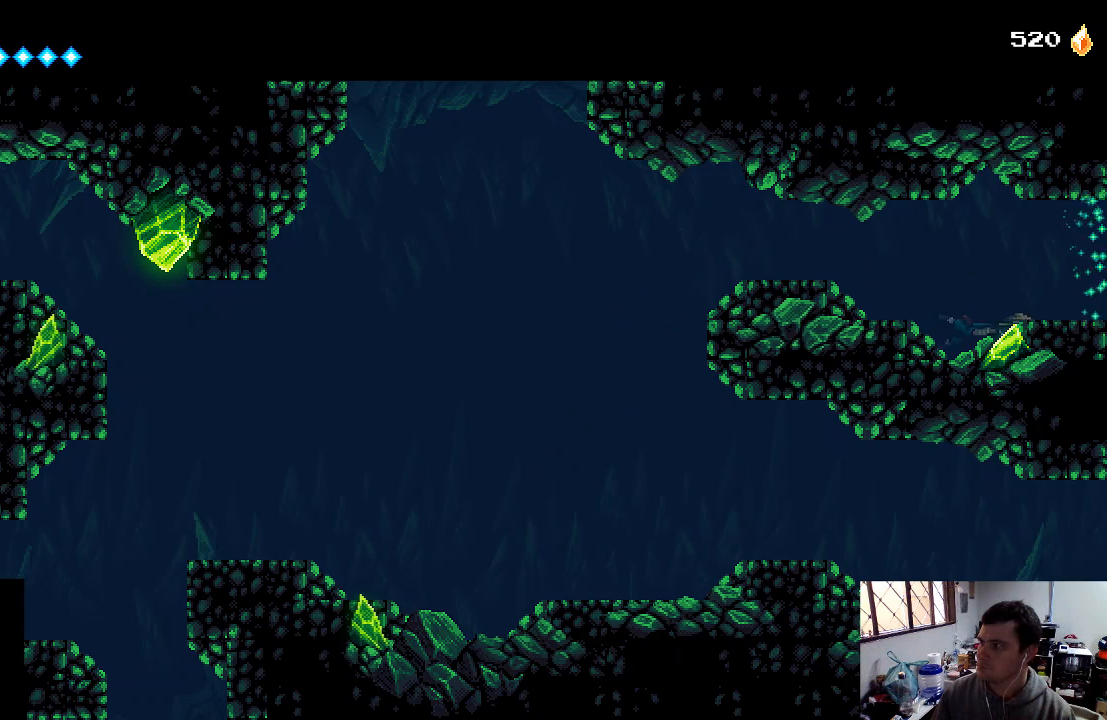
{"buttons": ["DPAD_RIGHT"], "left_stick": "center", "right_stick": "center", "events": [[233, "A", "down"], [400, "A", "up"]]}
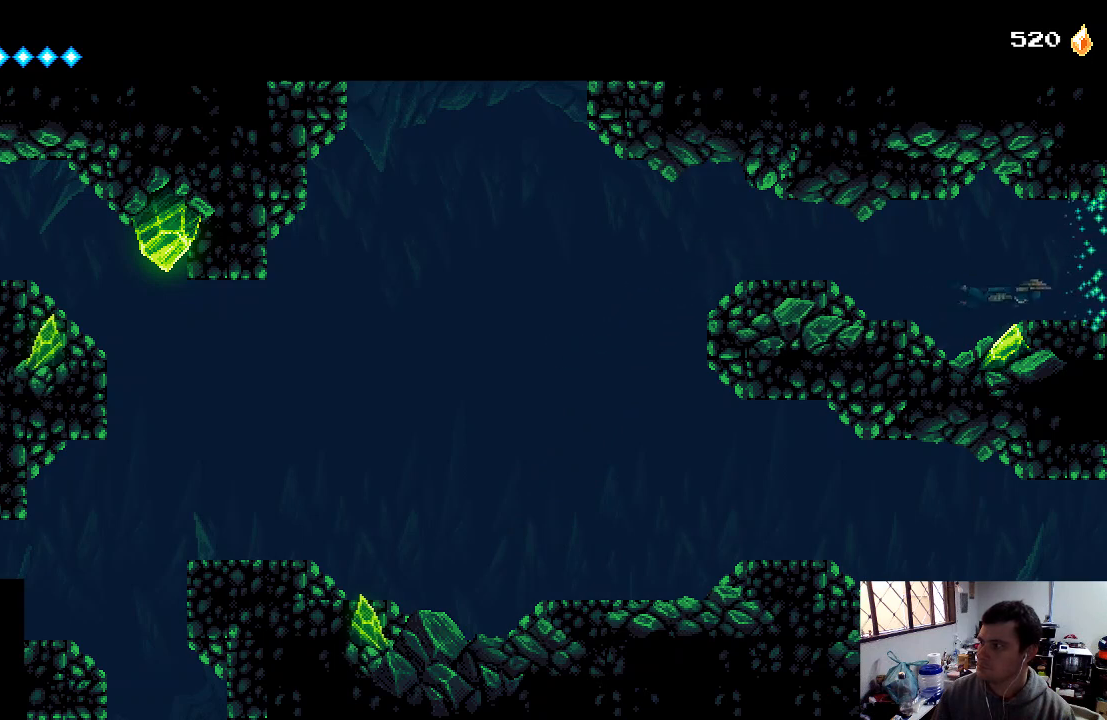
{"buttons": ["DPAD_RIGHT"], "left_stick": "center", "right_stick": "center", "events": []}
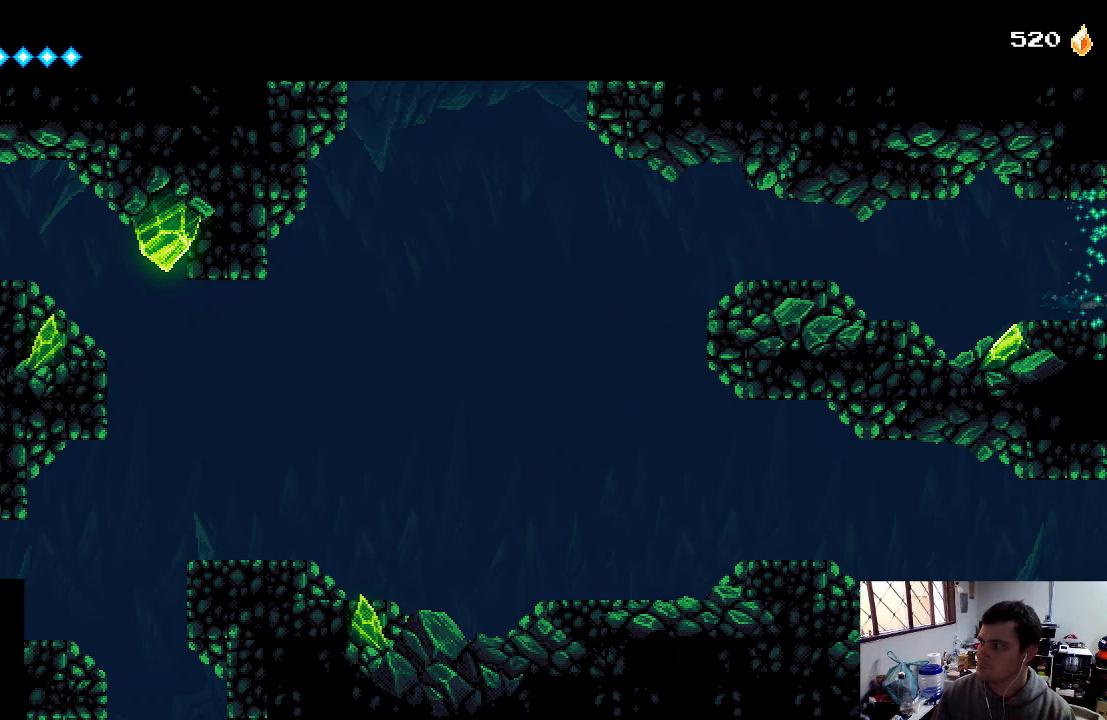
{"buttons": ["DPAD_RIGHT"], "left_stick": "center", "right_stick": "center", "events": []}
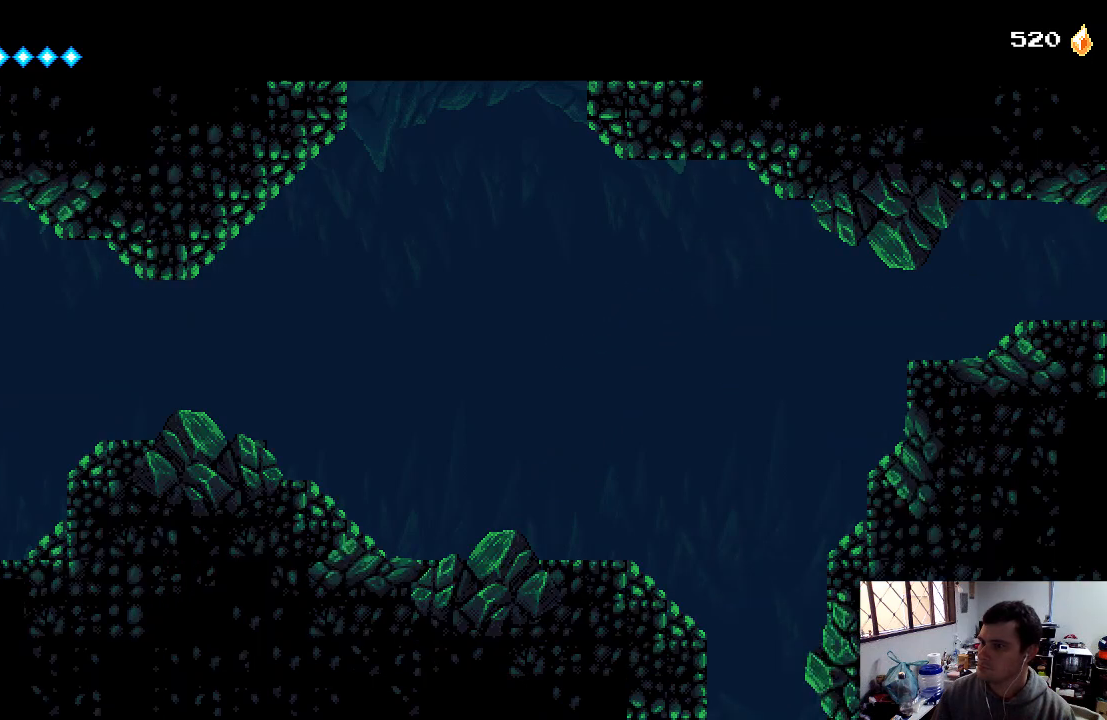
{"buttons": ["DPAD_RIGHT"], "left_stick": "center", "right_stick": "center", "events": []}
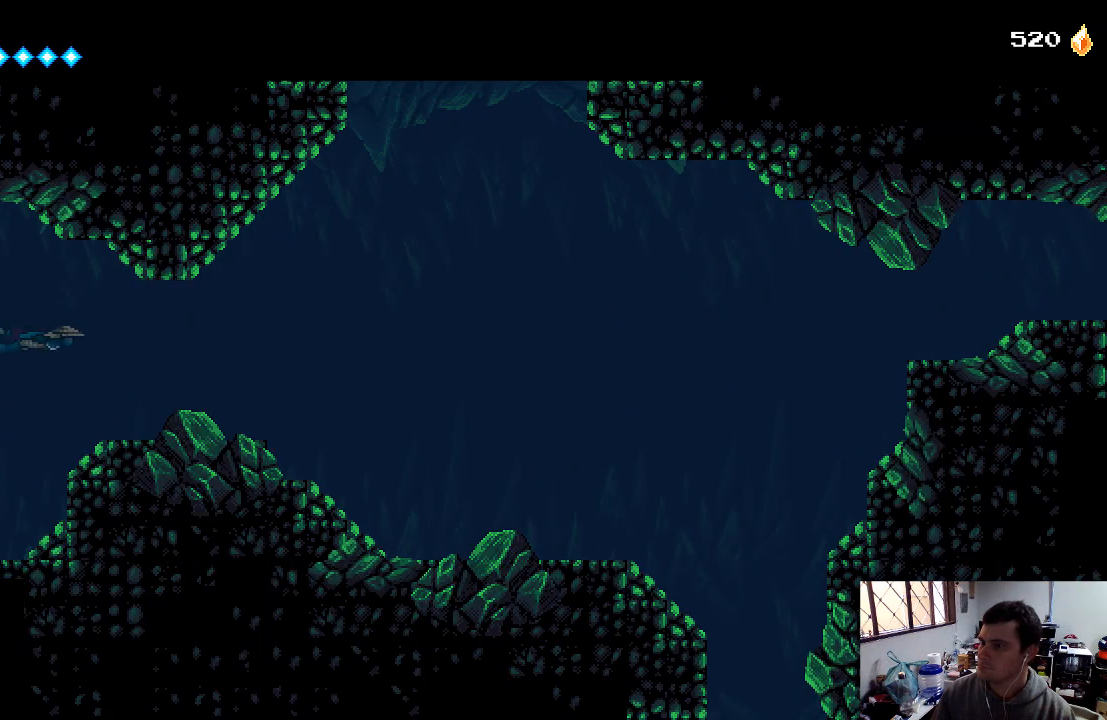
{"buttons": ["DPAD_RIGHT"], "left_stick": "center", "right_stick": "center", "events": []}
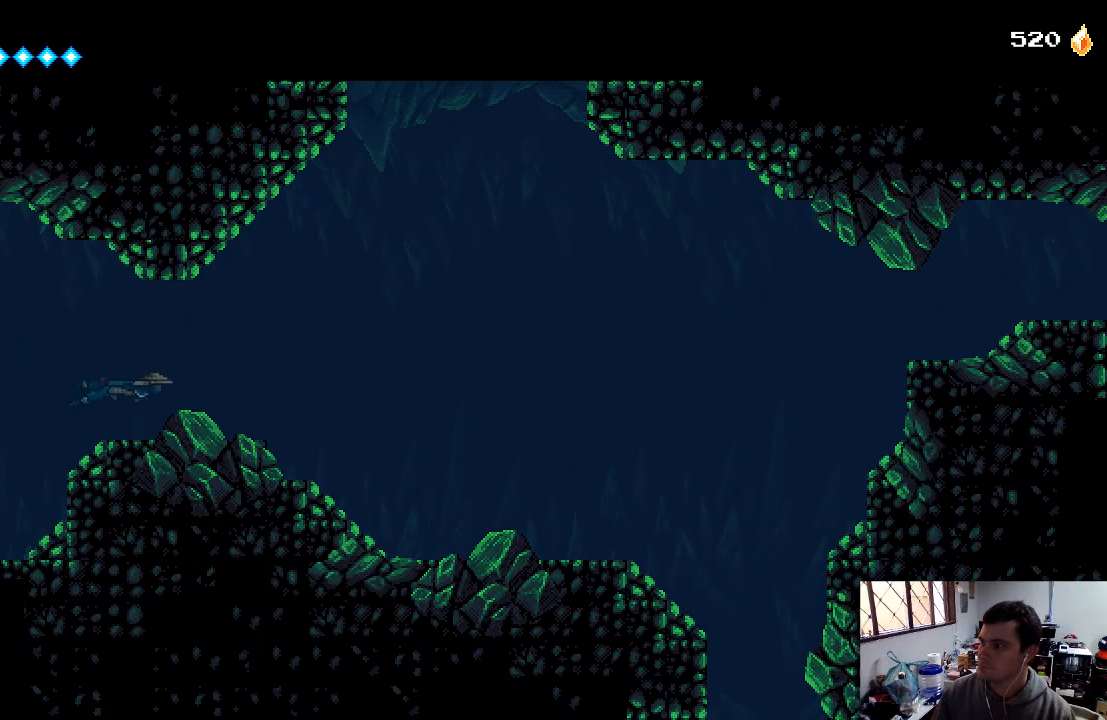
{"buttons": ["DPAD_RIGHT"], "left_stick": "center", "right_stick": "center", "events": []}
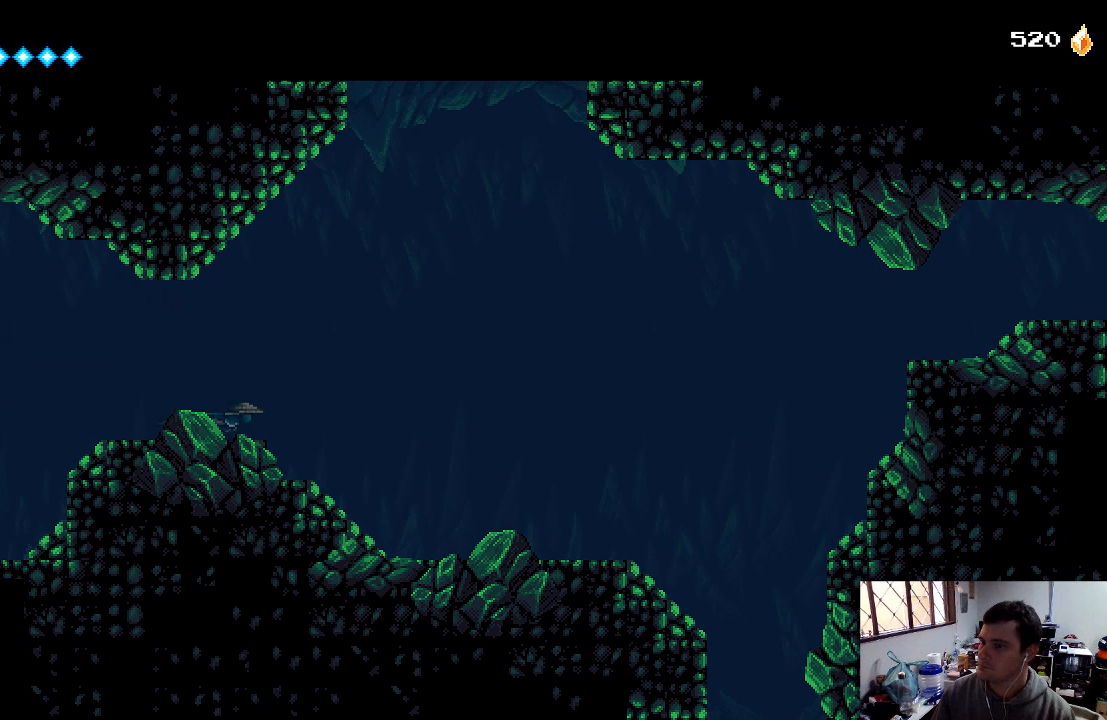
{"buttons": ["DPAD_RIGHT"], "left_stick": "center", "right_stick": "center", "events": []}
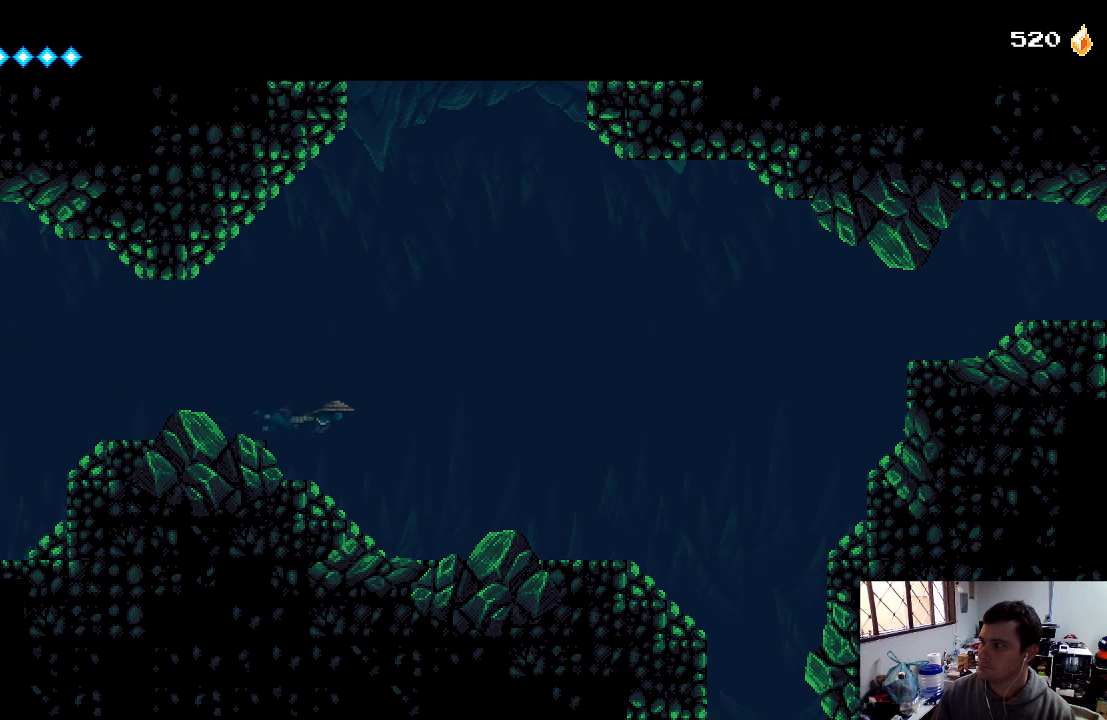
{"buttons": ["DPAD_RIGHT"], "left_stick": "center", "right_stick": "center", "events": [[367, "A", "down"], [500, "A", "up"]]}
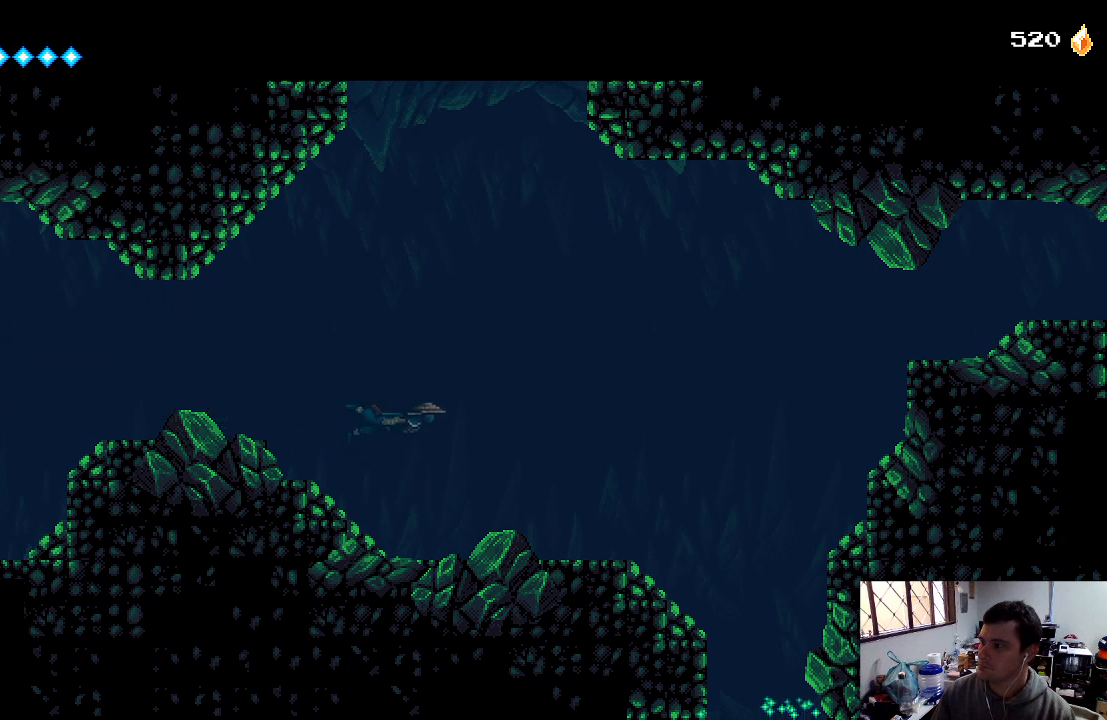
{"buttons": ["DPAD_RIGHT"], "left_stick": "center", "right_stick": "center", "events": []}
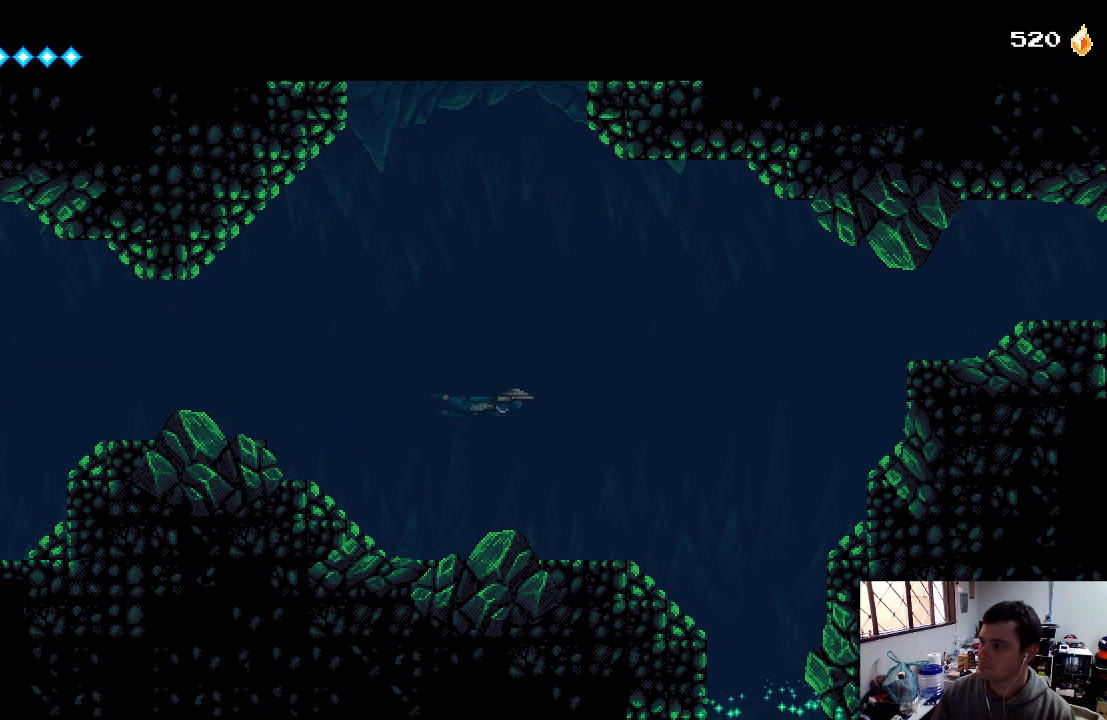
{"buttons": ["DPAD_RIGHT"], "left_stick": "center", "right_stick": "center", "events": []}
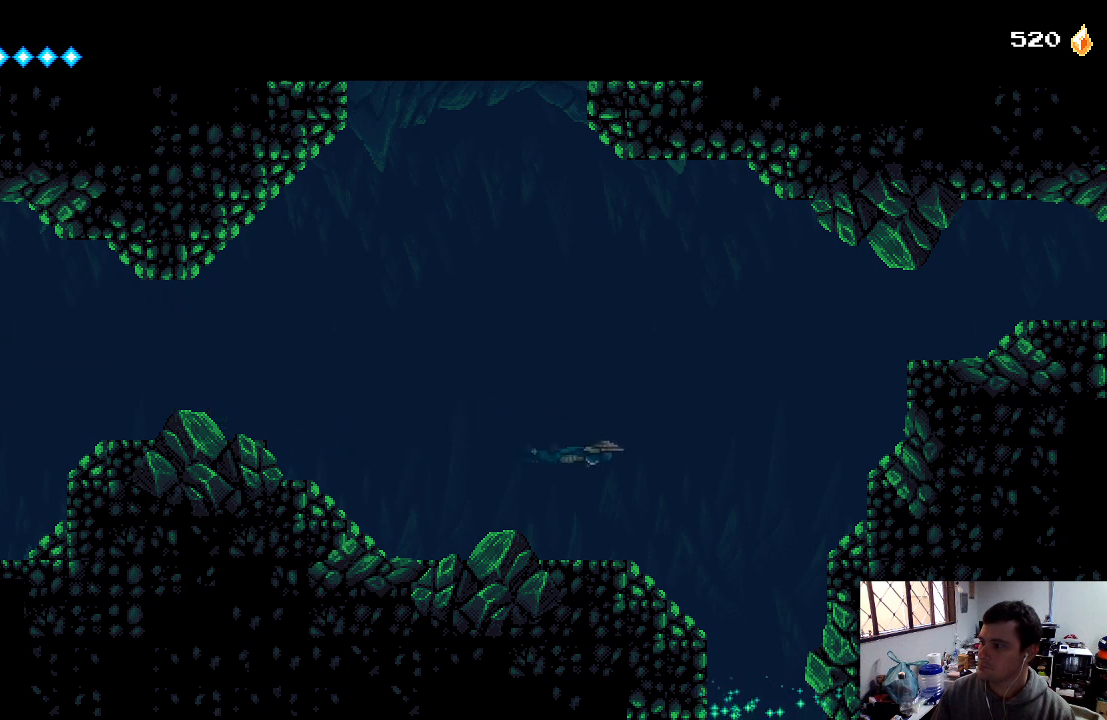
{"buttons": ["DPAD_DOWN", "DPAD_RIGHT"], "left_stick": "center", "right_stick": "center", "events": [[367, "DPAD_DOWN", "down"]]}
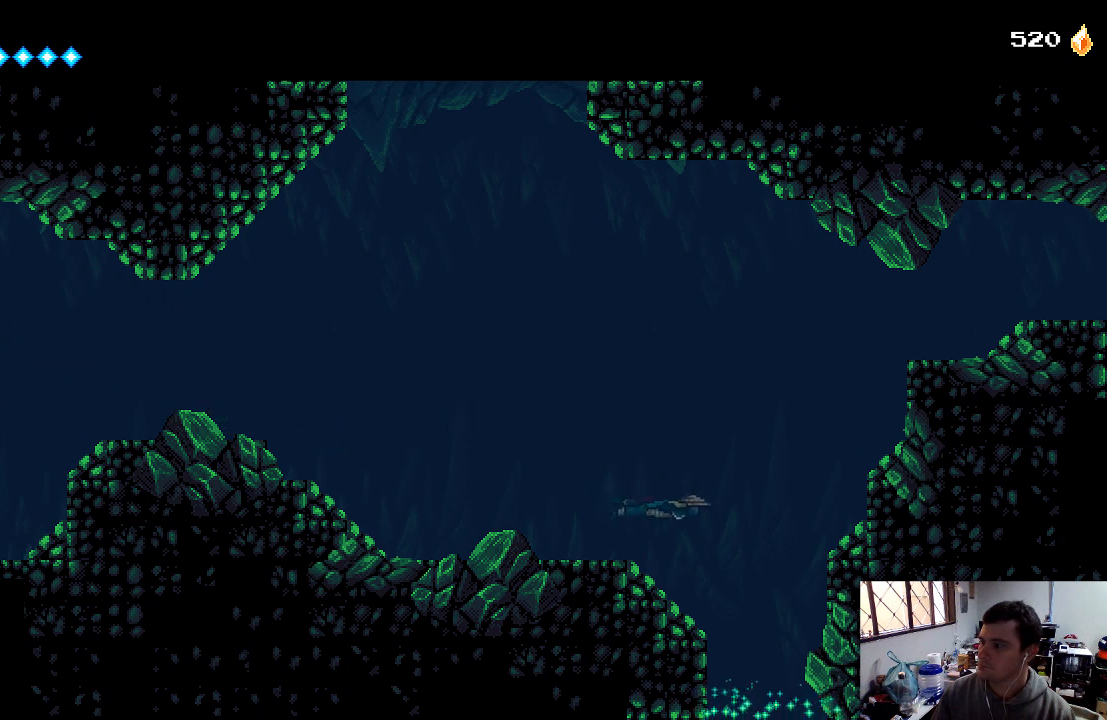
{"buttons": ["DPAD_DOWN"], "left_stick": "center", "right_stick": "center", "events": [[167, "DPAD_RIGHT", "up"]]}
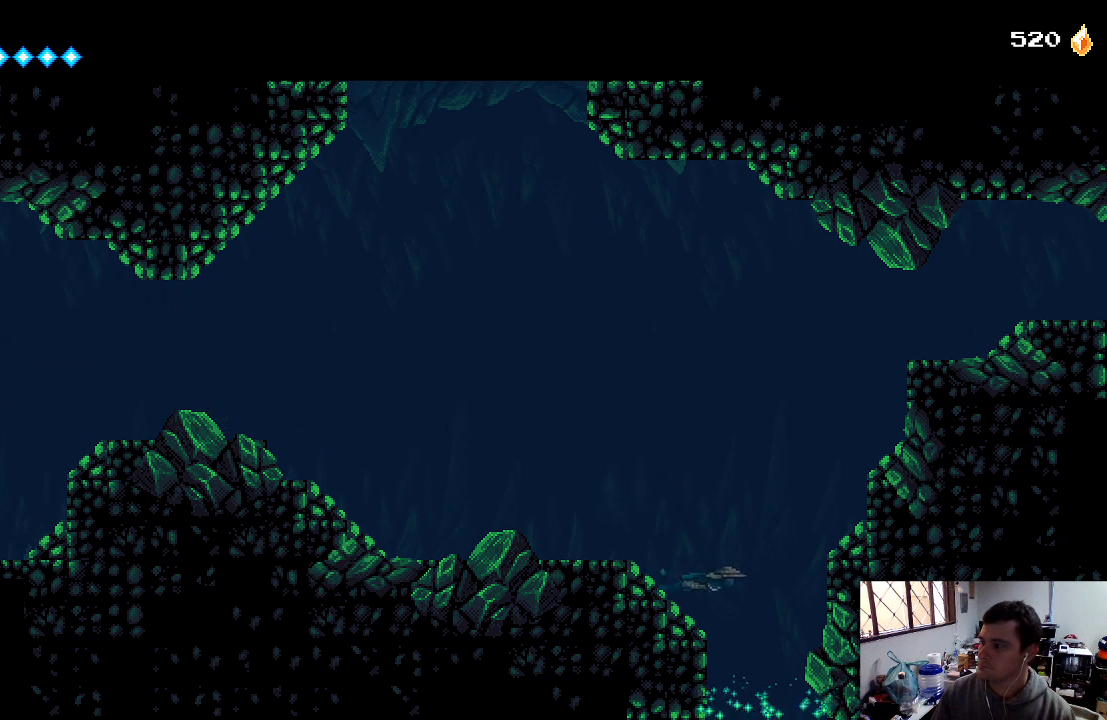
{"buttons": ["DPAD_DOWN"], "left_stick": "center", "right_stick": "center", "events": [[100, "DPAD_RIGHT", "down"], [433, "DPAD_RIGHT", "up"]]}
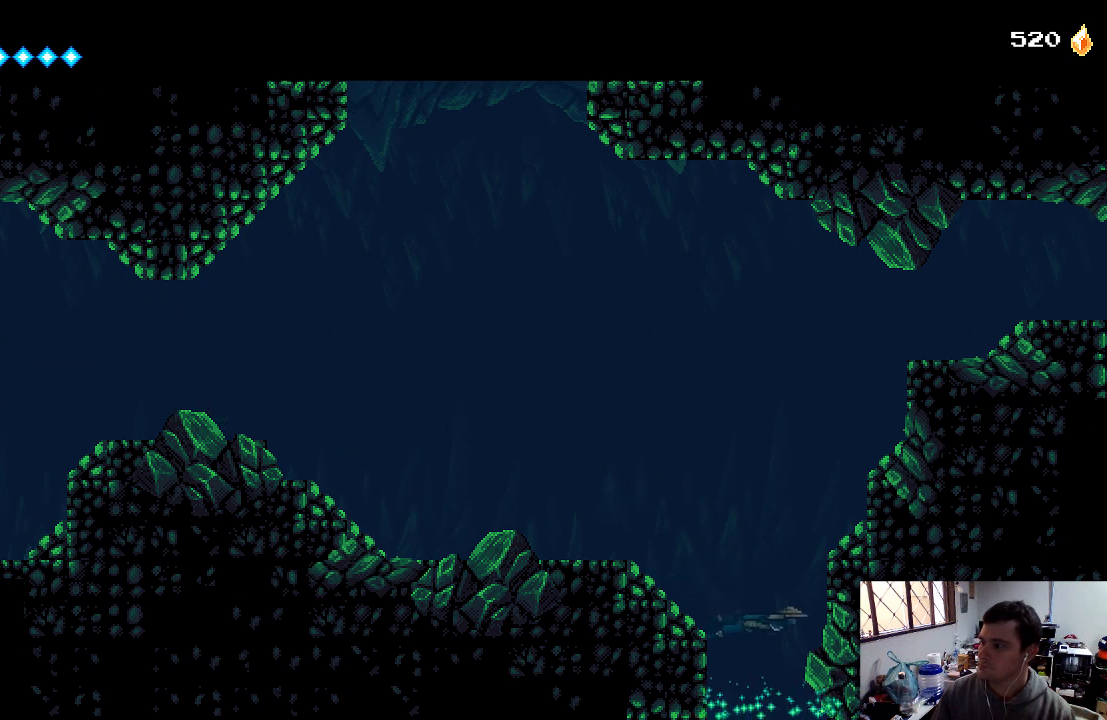
{"buttons": ["DPAD_DOWN"], "left_stick": "center", "right_stick": "center", "events": []}
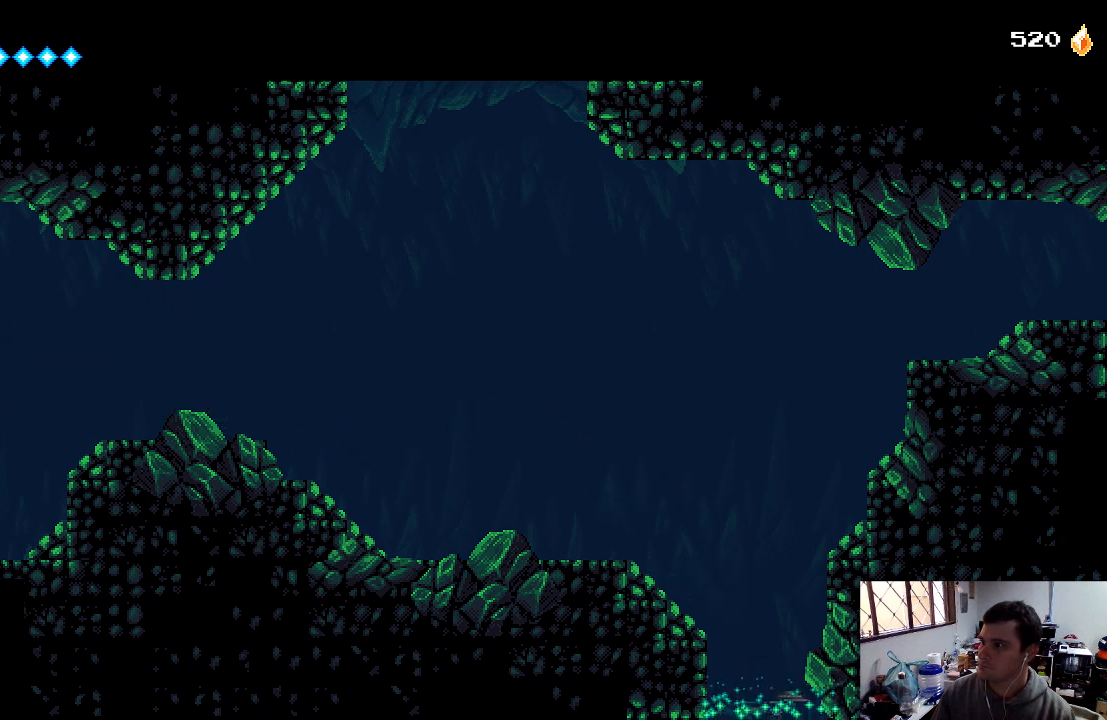
{"buttons": ["DPAD_DOWN"], "left_stick": "center", "right_stick": "center", "events": []}